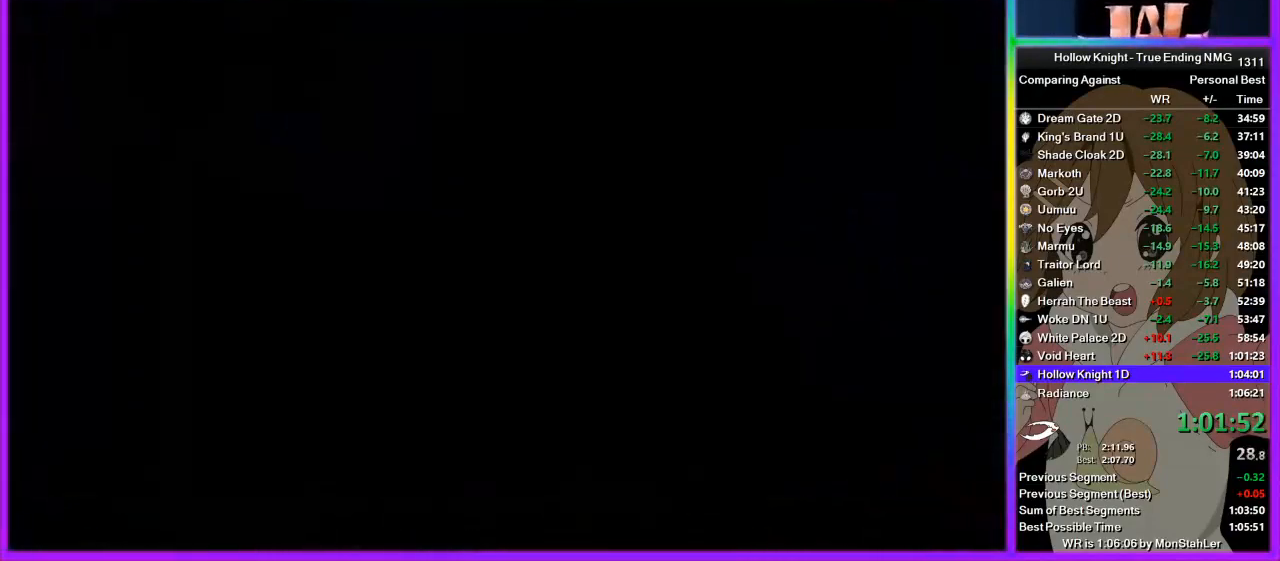
Gameplay with a controller (PlayStation layout); each line is a JSON object with the inputs held at the frame after it. "button_events" lists button changes between this image and that frame as [ms after this image, input, new state], when the widget could be followed in between (sticks are given only as held states). Not read: L2 R1 R2.
{"buttons": [], "left_stick": "right", "right_stick": "center", "button_events": []}
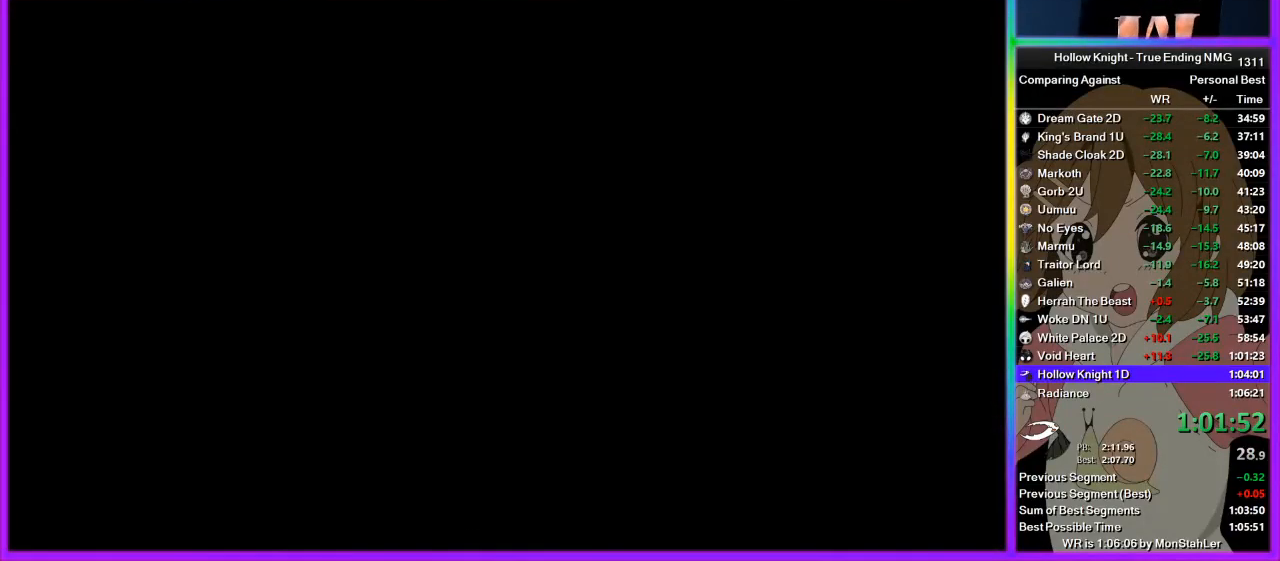
{"buttons": [], "left_stick": "right", "right_stick": "center", "button_events": []}
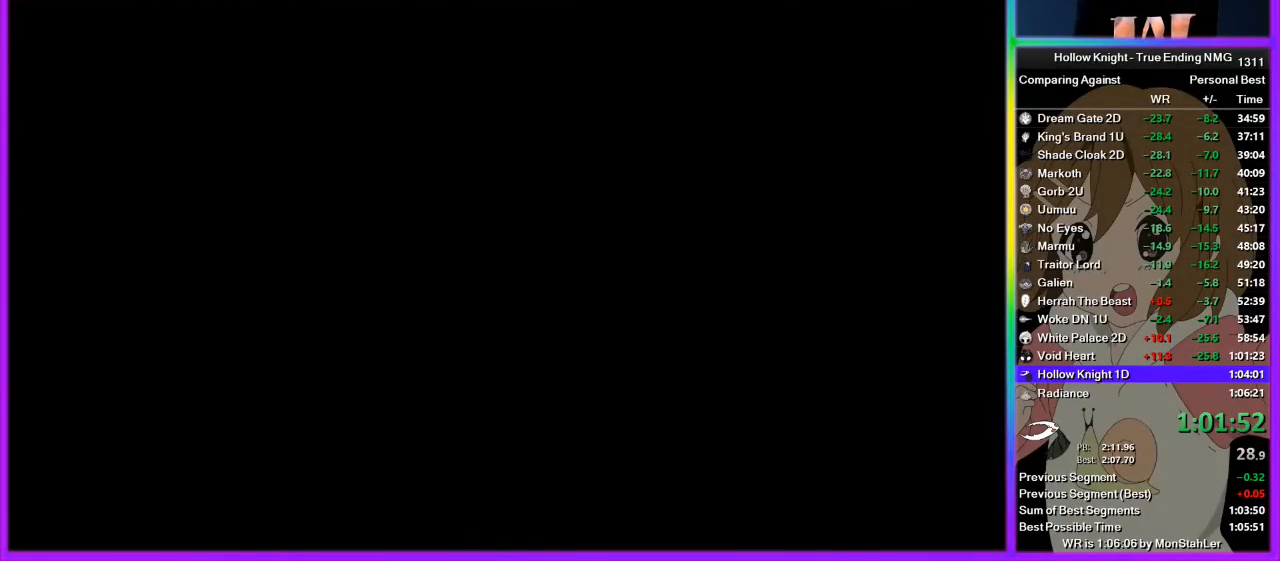
{"buttons": [], "left_stick": "right", "right_stick": "center", "button_events": []}
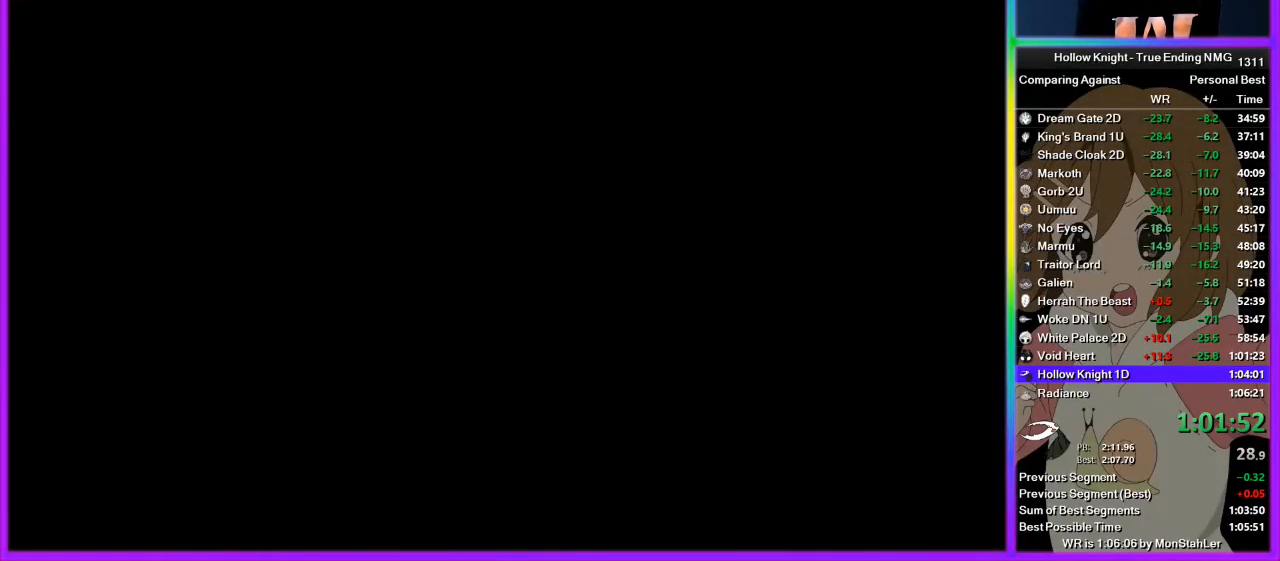
{"buttons": [], "left_stick": "right", "right_stick": "center", "button_events": []}
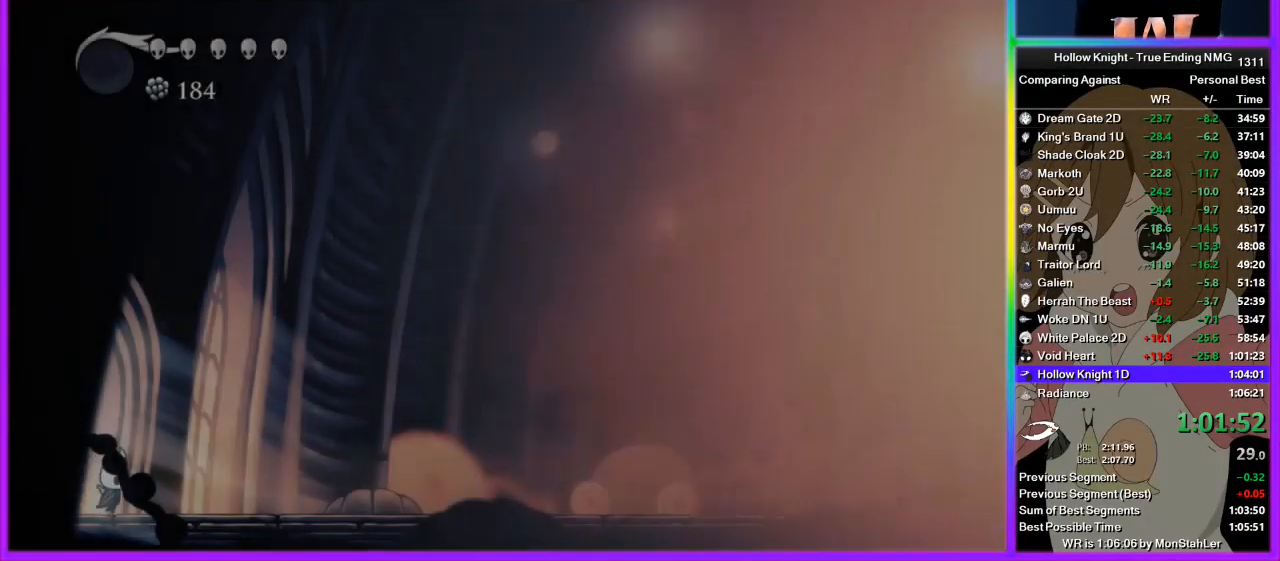
{"buttons": [], "left_stick": "right", "right_stick": "center", "button_events": []}
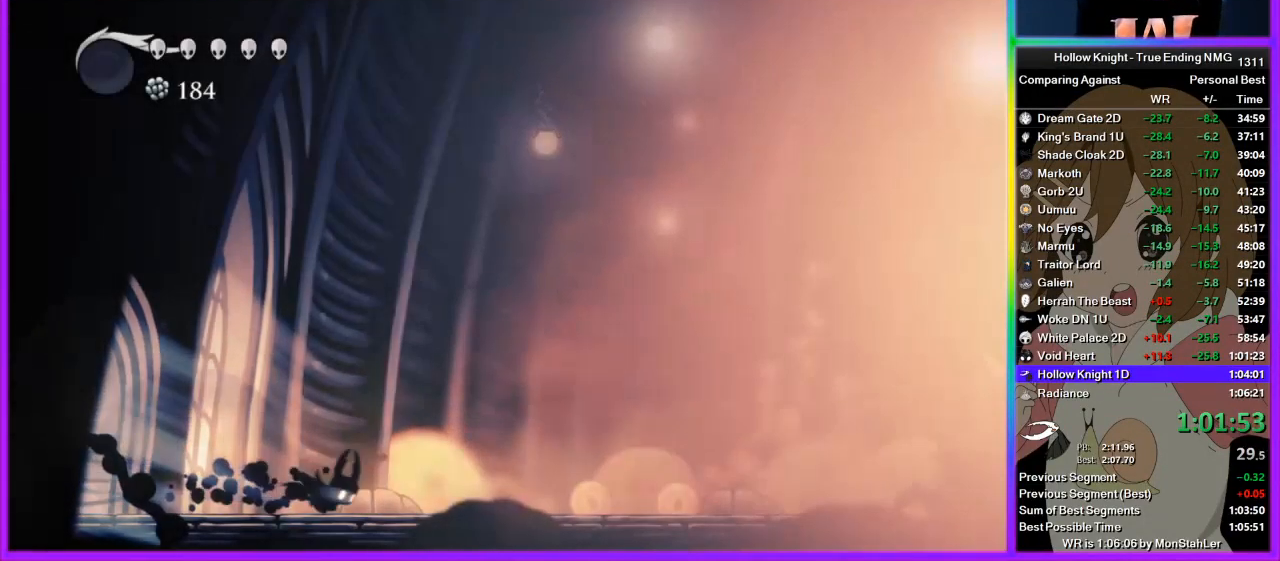
{"buttons": [], "left_stick": "right", "right_stick": "center", "button_events": []}
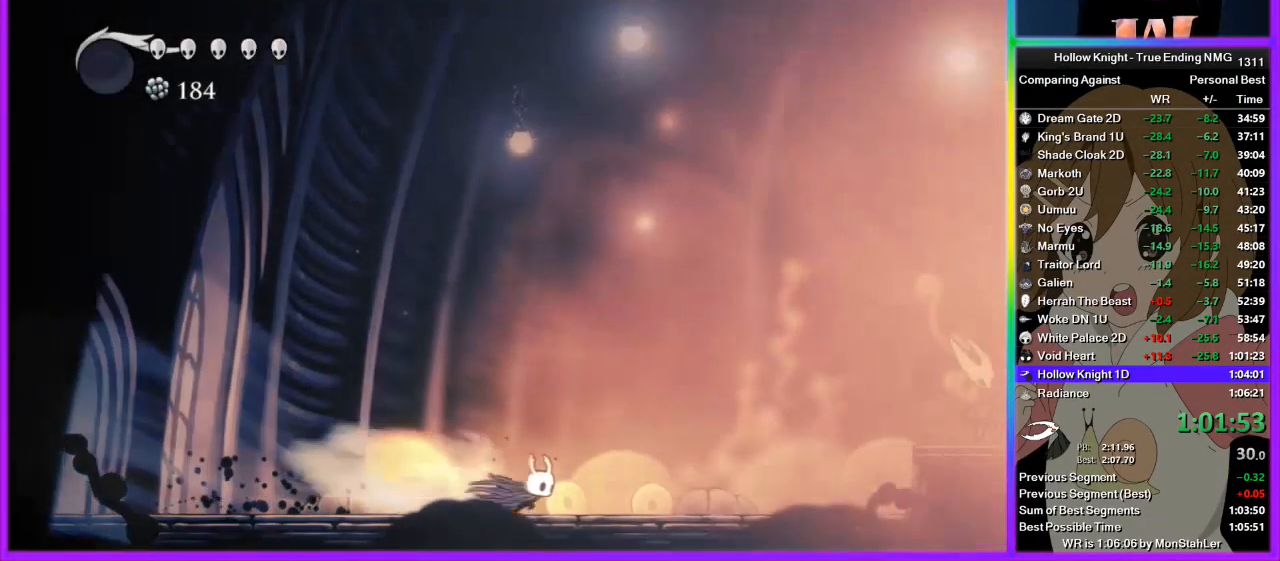
{"buttons": ["CROSS"], "left_stick": "right", "right_stick": "center", "button_events": [[333, "CROSS", "down"]]}
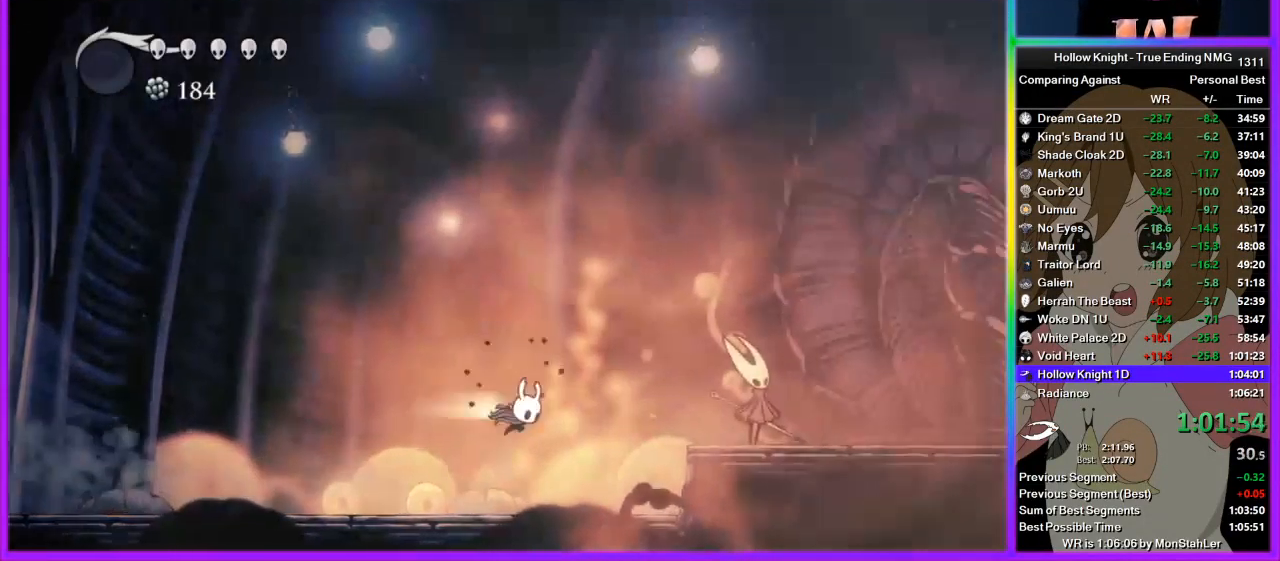
{"buttons": [], "left_stick": "right", "right_stick": "center", "button_events": [[44, "CROSS", "up"]]}
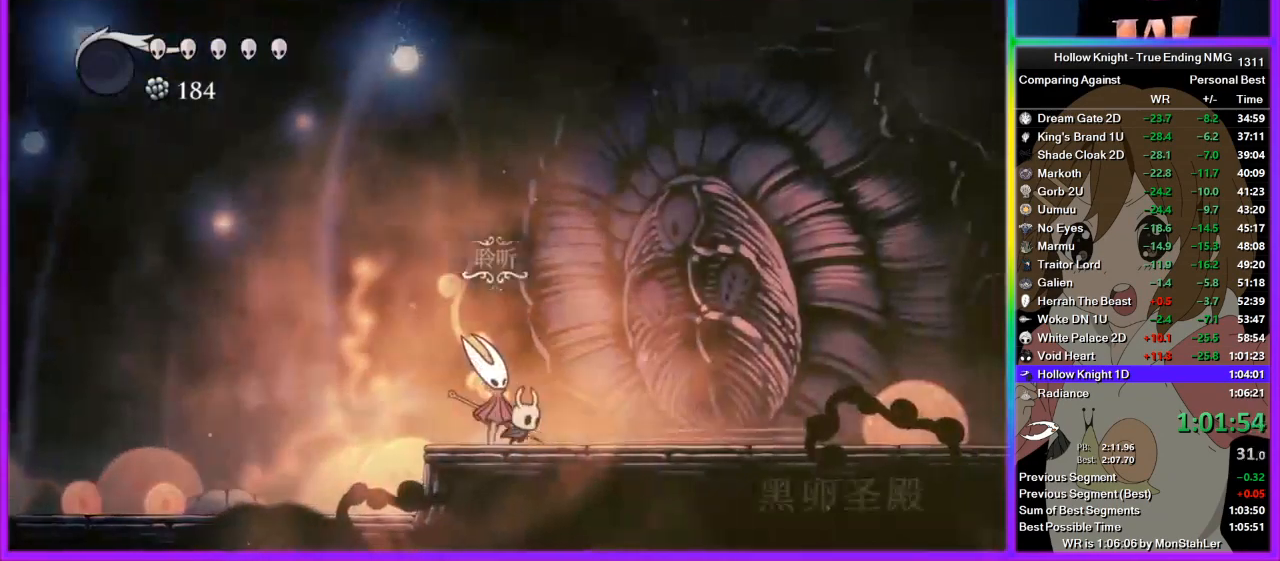
{"buttons": [], "left_stick": "right", "right_stick": "center", "button_events": []}
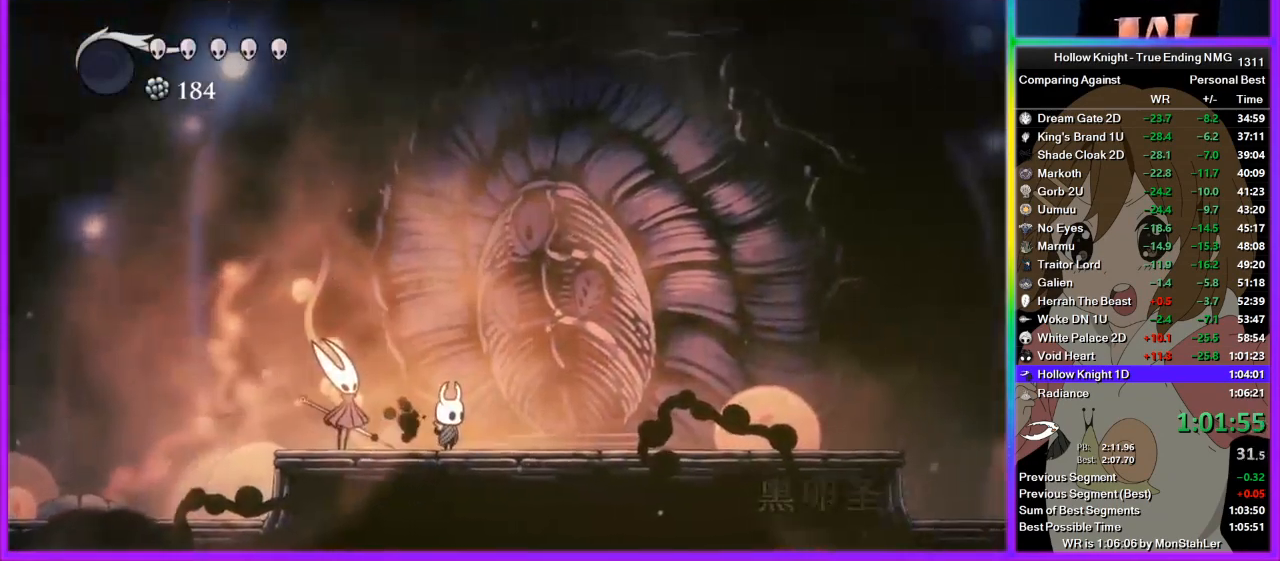
{"buttons": ["CROSS"], "left_stick": "center", "right_stick": "center", "button_events": [[89, "CROSS", "down"], [178, "CROSS", "up"], [244, "CROSS", "down"], [289, "SQUARE", "down"], [356, "CROSS", "up"], [356, "SQUARE", "up"], [422, "CROSS", "down"], [422, "SQUARE", "down"], [489, "SQUARE", "up"]]}
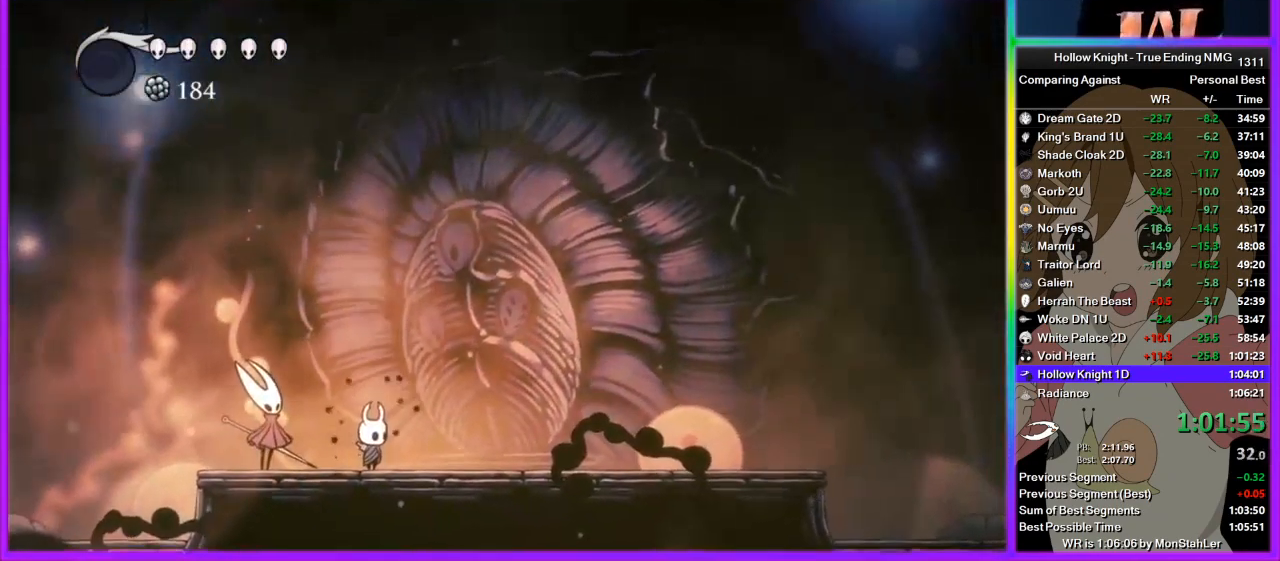
{"buttons": ["CROSS"], "left_stick": "center", "right_stick": "center", "button_events": [[178, "CROSS", "up"], [245, "CROSS", "down"], [333, "CROSS", "up"], [400, "CROSS", "down"]]}
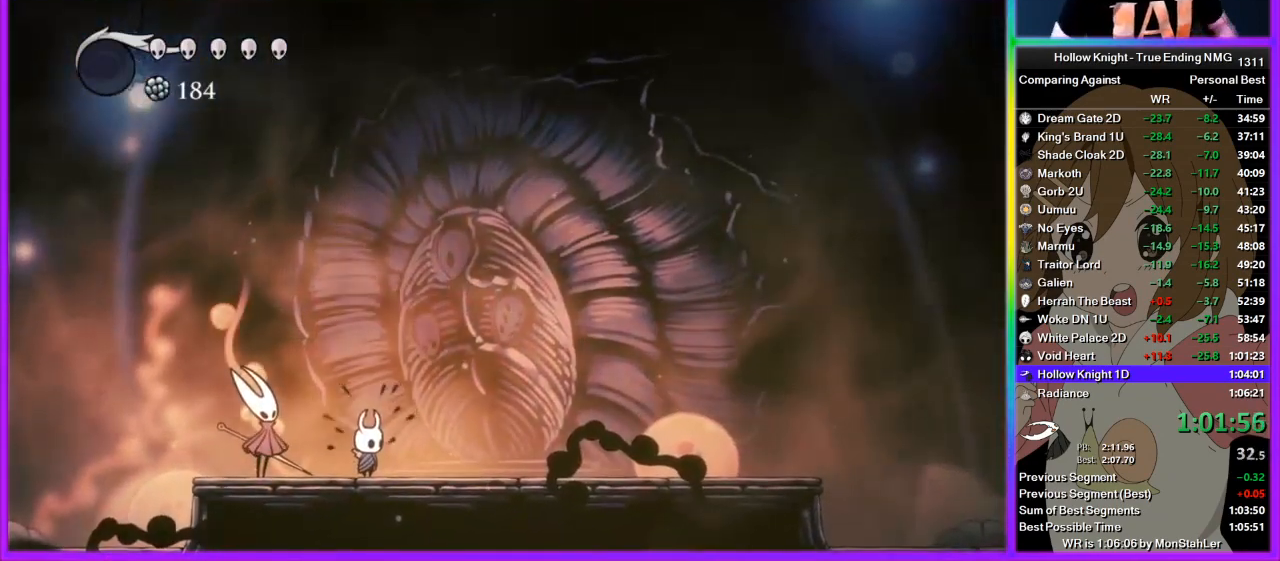
{"buttons": [], "left_stick": "center", "right_stick": "center", "button_events": [[22, "CROSS", "up"], [89, "CROSS", "down"], [200, "CROSS", "up"], [267, "CROSS", "down"], [356, "CROSS", "up"], [422, "CROSS", "down"], [511, "CROSS", "up"]]}
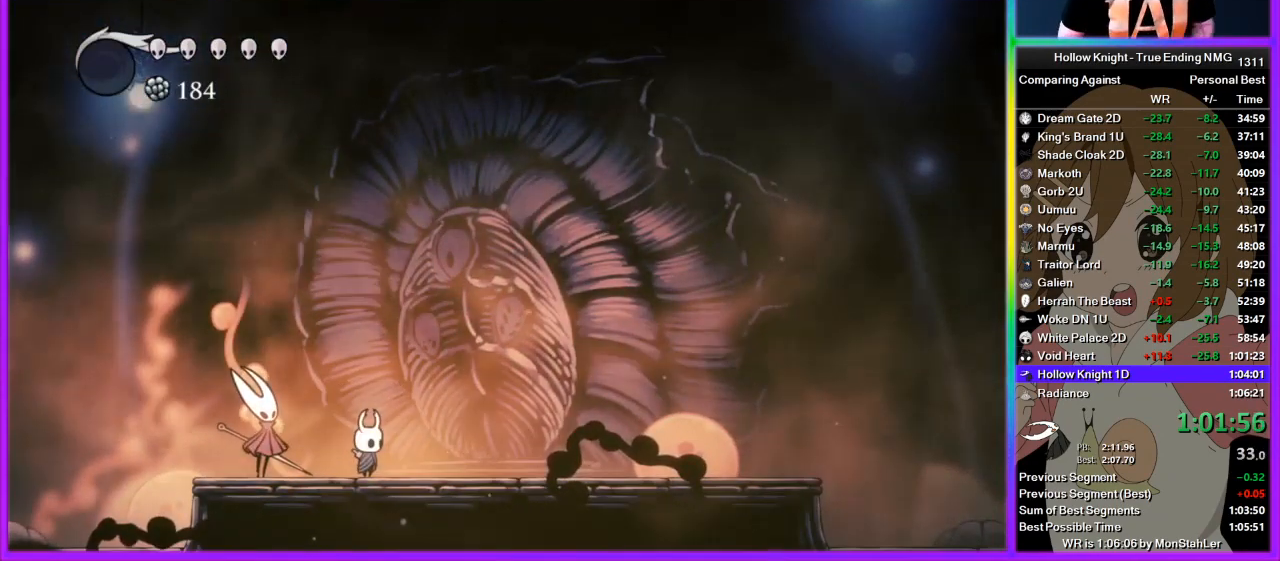
{"buttons": ["CROSS"], "left_stick": "center", "right_stick": "center", "button_events": [[111, "CROSS", "down"], [178, "CROSS", "up"], [267, "CROSS", "down"], [333, "CROSS", "up"], [400, "CROSS", "down"]]}
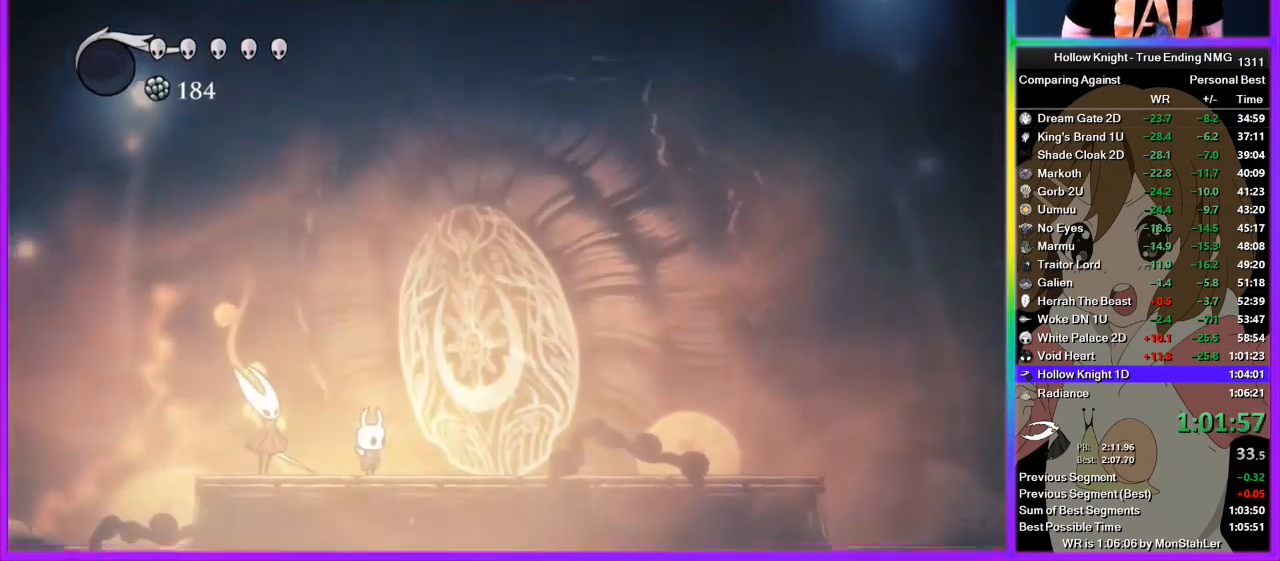
{"buttons": [], "left_stick": "center", "right_stick": "center", "button_events": [[22, "CROSS", "up"], [111, "CROSS", "down"], [111, "SQUARE", "down"], [178, "SQUARE", "up"], [222, "CROSS", "up"], [289, "CROSS", "down"], [378, "CROSS", "up"], [444, "CROSS", "down"], [444, "SQUARE", "down"], [511, "CROSS", "up"], [511, "SQUARE", "up"]]}
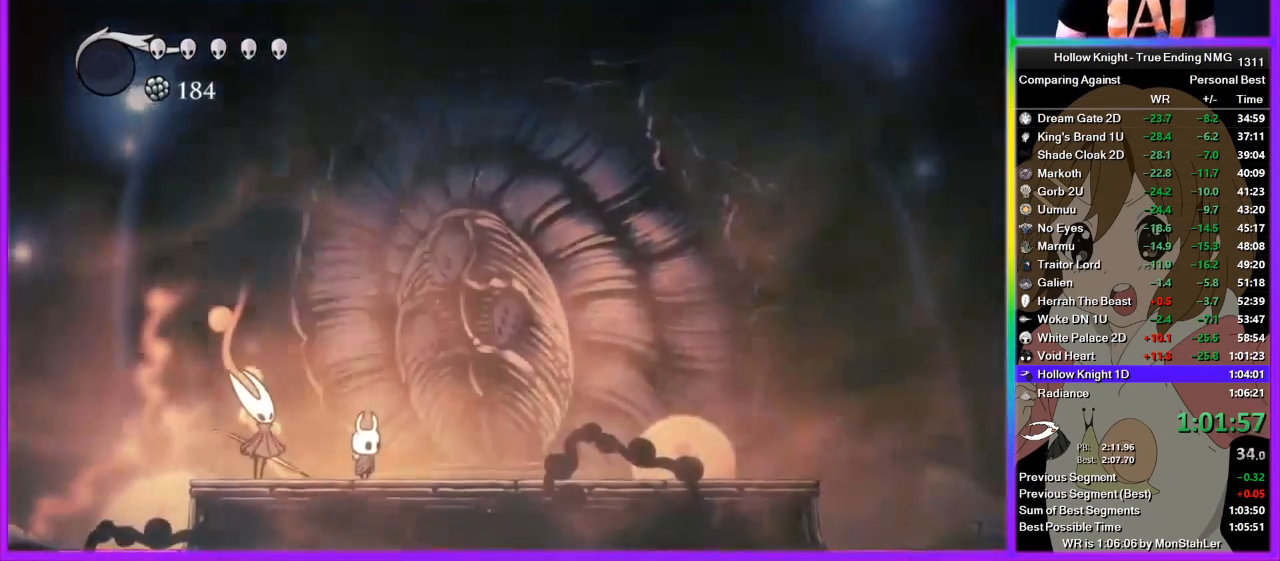
{"buttons": ["CROSS", "SQUARE"], "left_stick": "center", "right_stick": "center", "button_events": [[111, "CROSS", "down"], [133, "SQUARE", "down"], [200, "CROSS", "up"], [200, "SQUARE", "up"], [267, "CROSS", "down"], [267, "SQUARE", "down"], [356, "SQUARE", "up"], [378, "CROSS", "up"], [467, "CROSS", "down"], [467, "SQUARE", "down"]]}
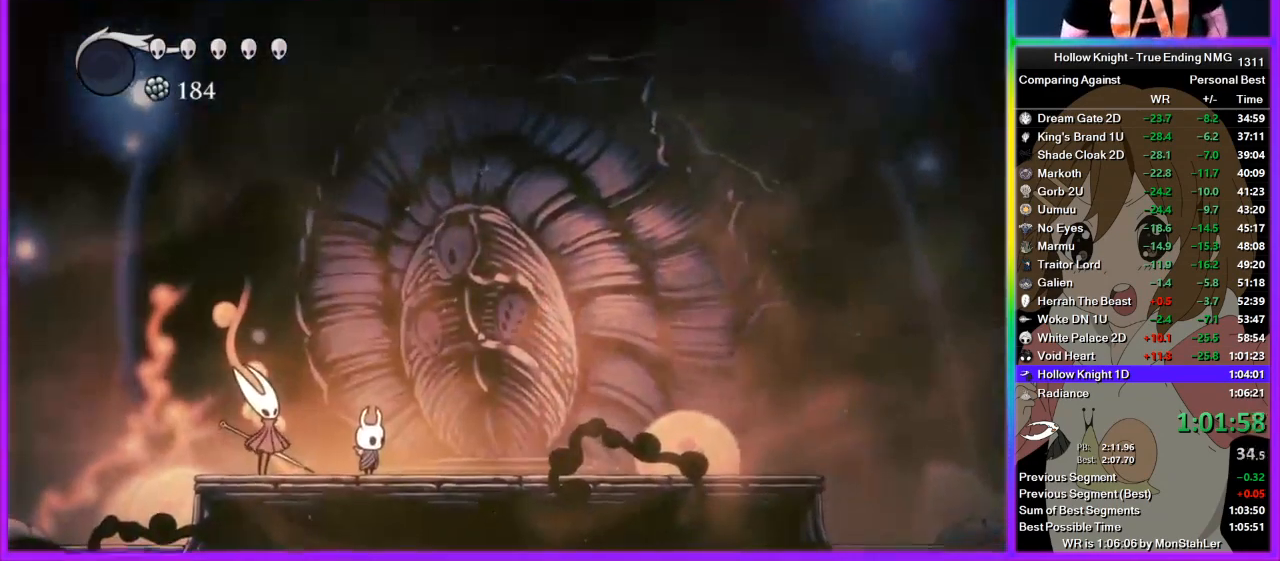
{"buttons": ["CROSS", "SQUARE"], "left_stick": "center", "right_stick": "center", "button_events": [[44, "CROSS", "up"], [44, "SQUARE", "up"], [156, "CROSS", "down"], [156, "SQUARE", "down"], [222, "CROSS", "up"], [222, "SQUARE", "up"], [311, "CROSS", "down"], [311, "SQUARE", "down"], [378, "SQUARE", "up"], [422, "CROSS", "up"], [489, "CROSS", "down"], [489, "SQUARE", "down"]]}
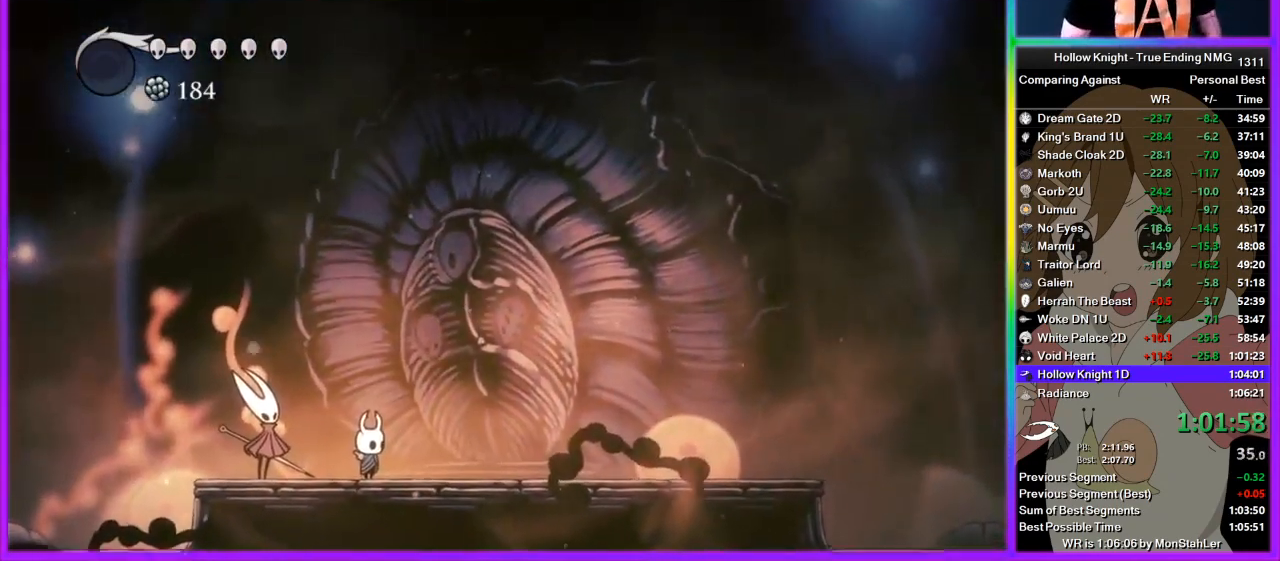
{"buttons": [], "left_stick": "center", "right_stick": "center", "button_events": [[45, "CROSS", "up"], [45, "SQUARE", "up"], [133, "CROSS", "down"], [178, "SQUARE", "down"], [245, "CROSS", "up"], [245, "SQUARE", "up"], [311, "CROSS", "down"], [311, "SQUARE", "down"], [400, "CROSS", "up"], [400, "SQUARE", "up"]]}
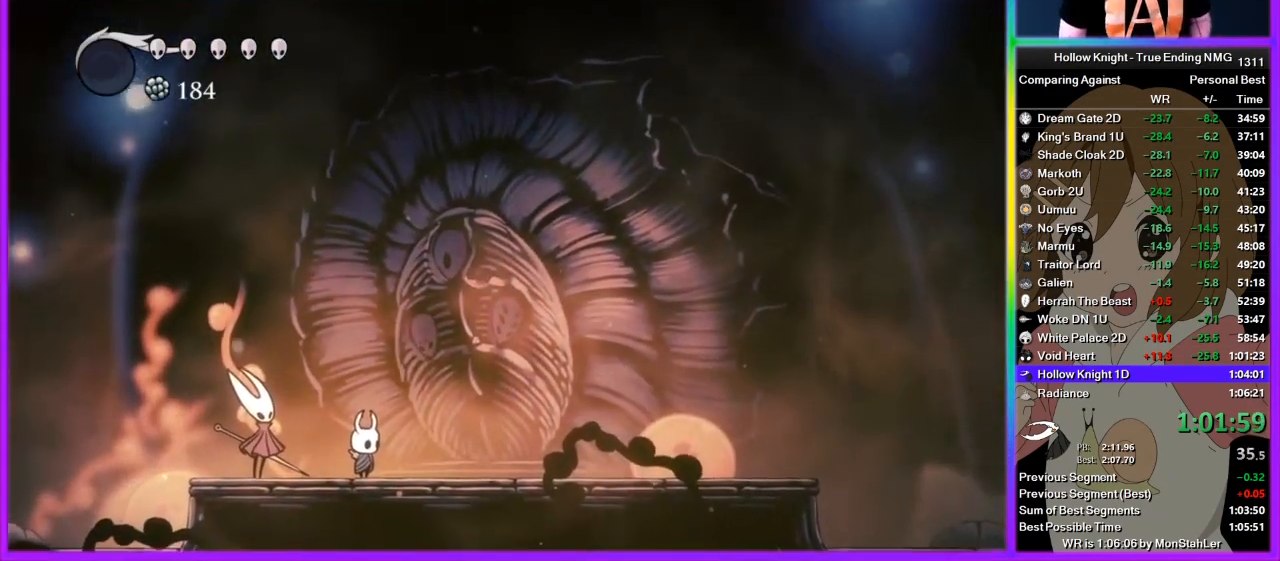
{"buttons": [], "left_stick": "center", "right_stick": "center", "button_events": [[22, "CROSS", "down"], [111, "CROSS", "up"], [178, "CROSS", "down"], [178, "SQUARE", "down"], [244, "SQUARE", "up"], [289, "CROSS", "up"], [356, "CROSS", "down"], [378, "SQUARE", "down"], [444, "CROSS", "up"], [444, "SQUARE", "up"]]}
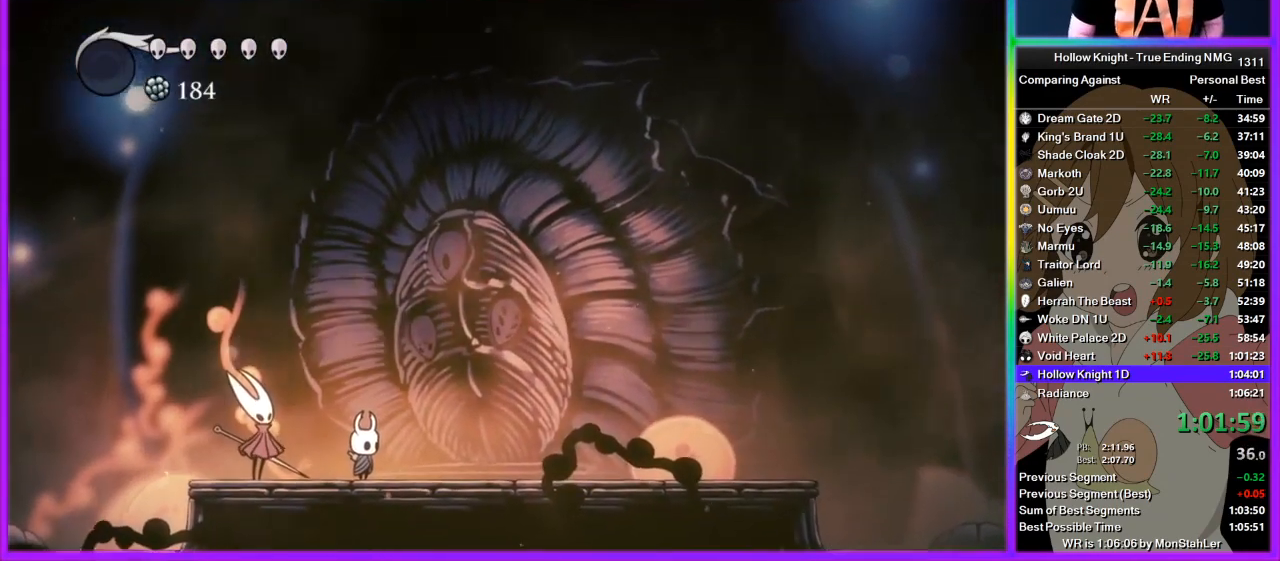
{"buttons": ["CROSS"], "left_stick": "center", "right_stick": "center", "button_events": [[45, "CROSS", "down"], [45, "SQUARE", "down"], [111, "SQUARE", "up"], [133, "CROSS", "up"], [200, "CROSS", "down"], [200, "SQUARE", "down"], [267, "SQUARE", "up"], [311, "CROSS", "up"], [378, "CROSS", "down"]]}
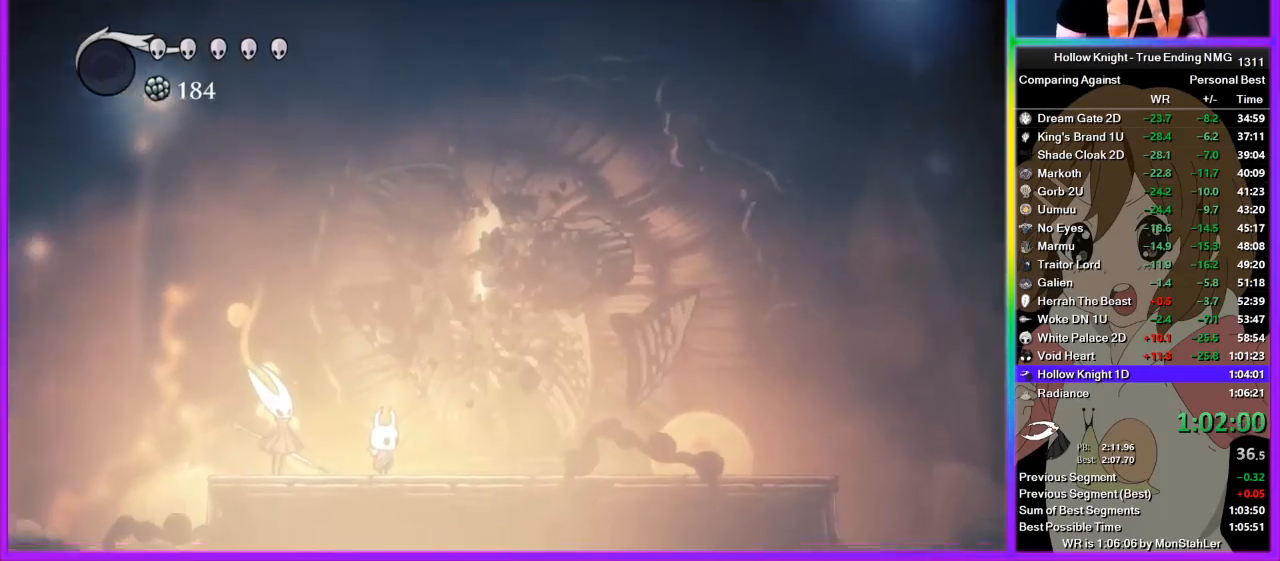
{"buttons": ["CROSS"], "left_stick": "center", "right_stick": "center", "button_events": [[22, "CROSS", "up"], [89, "CROSS", "down"], [89, "SQUARE", "down"], [156, "SQUARE", "up"], [178, "CROSS", "up"], [244, "CROSS", "down"], [289, "SQUARE", "down"], [356, "SQUARE", "up"], [378, "CROSS", "up"], [444, "CROSS", "down"]]}